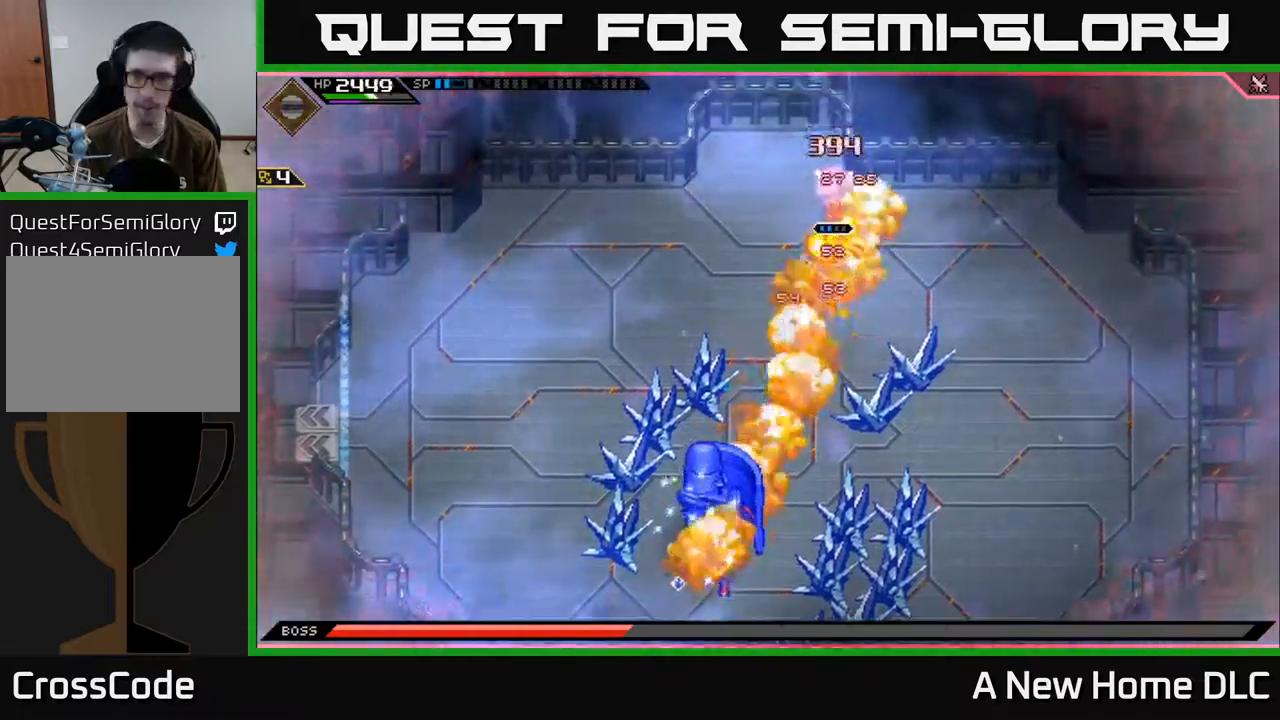
Gameplay with a controller (Xbox layout); each line is a JSON object with the inputs held at the frame after it. "events" lists button and stick changes between this image and that frame as [ms after this image, input, new state], when the widget could be followed in between.
{"buttons": [], "left_stick": "left", "right_stick": "center", "events": []}
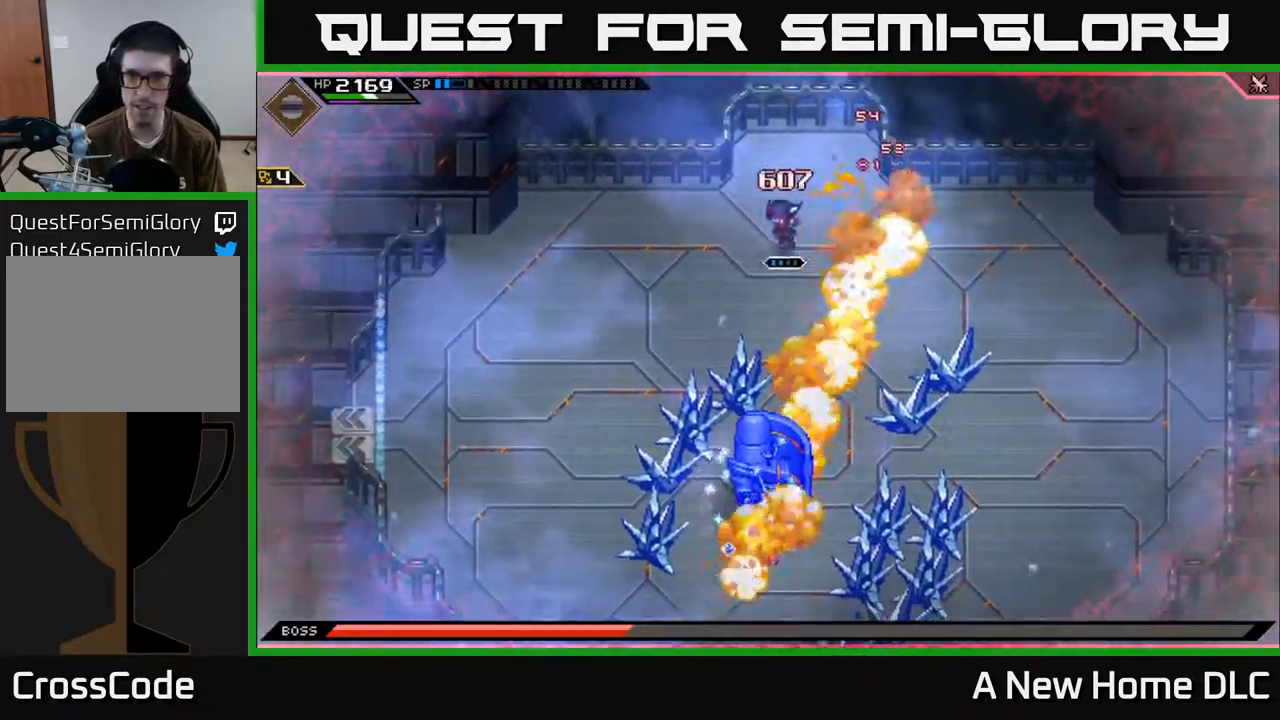
{"buttons": [], "left_stick": "down-left", "right_stick": "center", "events": [[417, "left_stick", "down-left"]]}
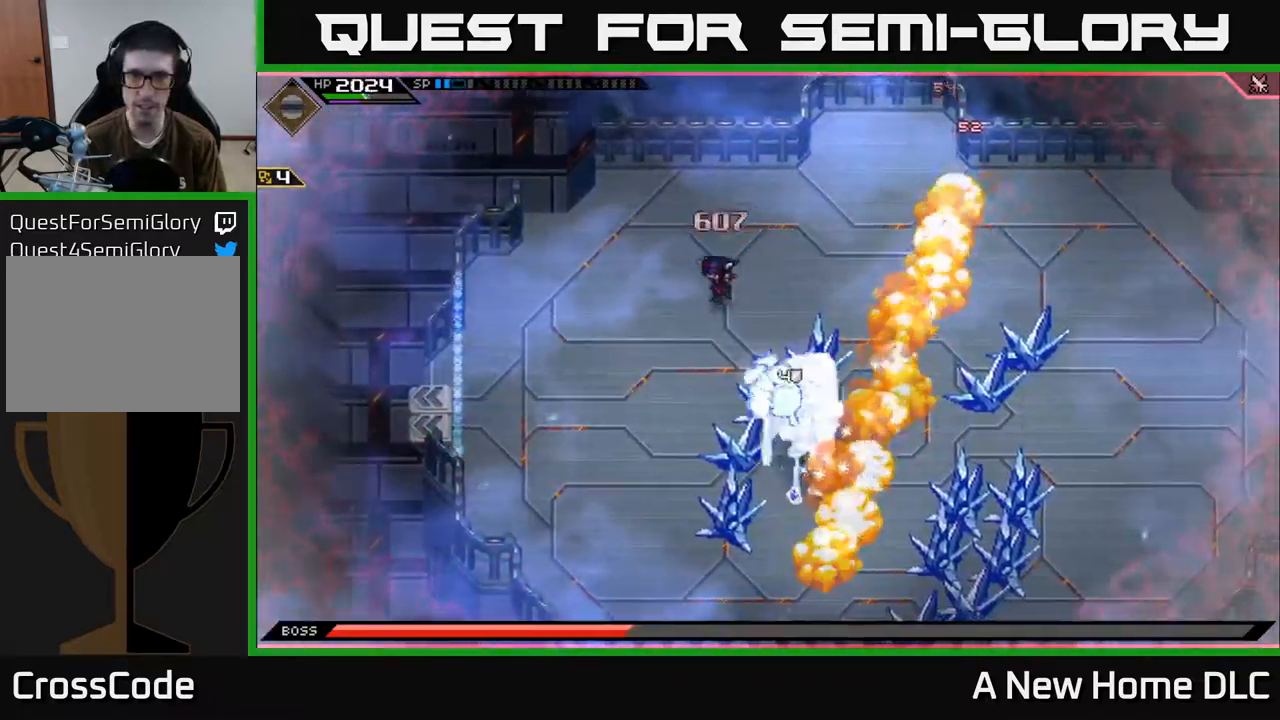
{"buttons": [], "left_stick": "down-right", "right_stick": "center"}
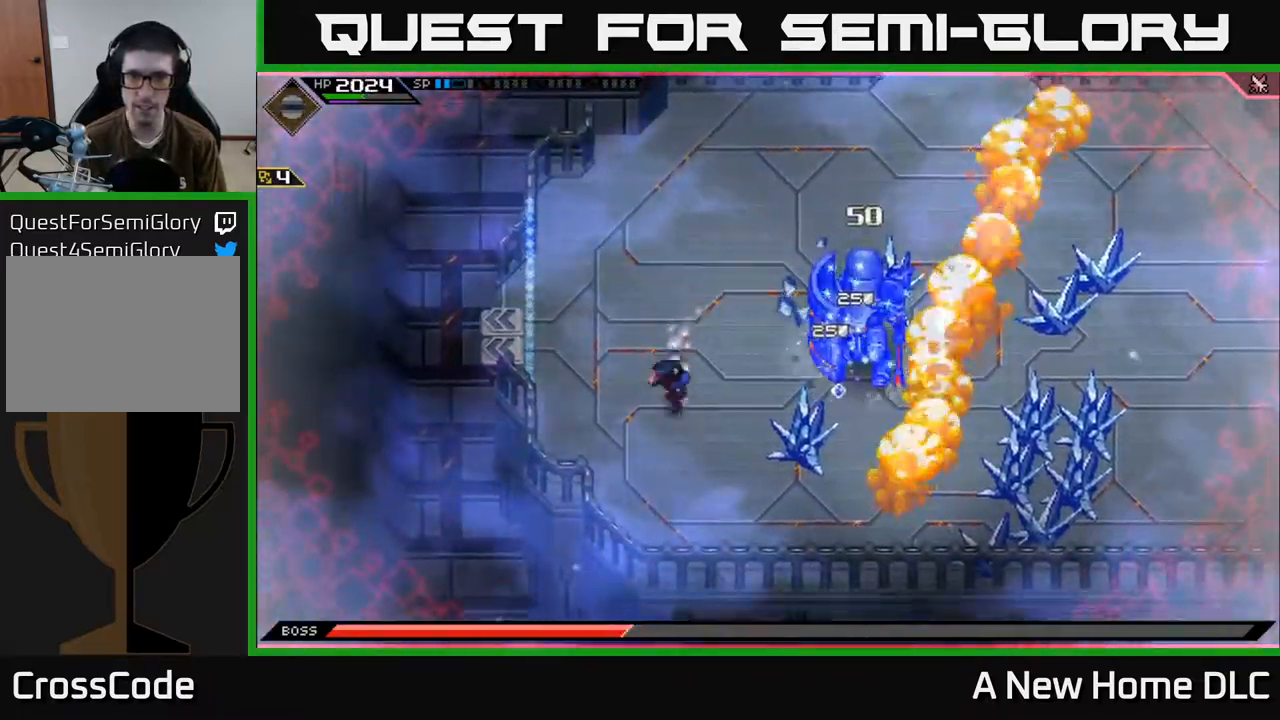
{"buttons": [], "left_stick": "up-left", "right_stick": "down", "events": [[100, "L1", "down"], [150, "right_stick", "right"], [183, "L1", "up"], [217, "right_stick", "down-right"], [333, "left_stick", "up-right"], [483, "left_stick", "up-left"], [500, "right_stick", "down"]]}
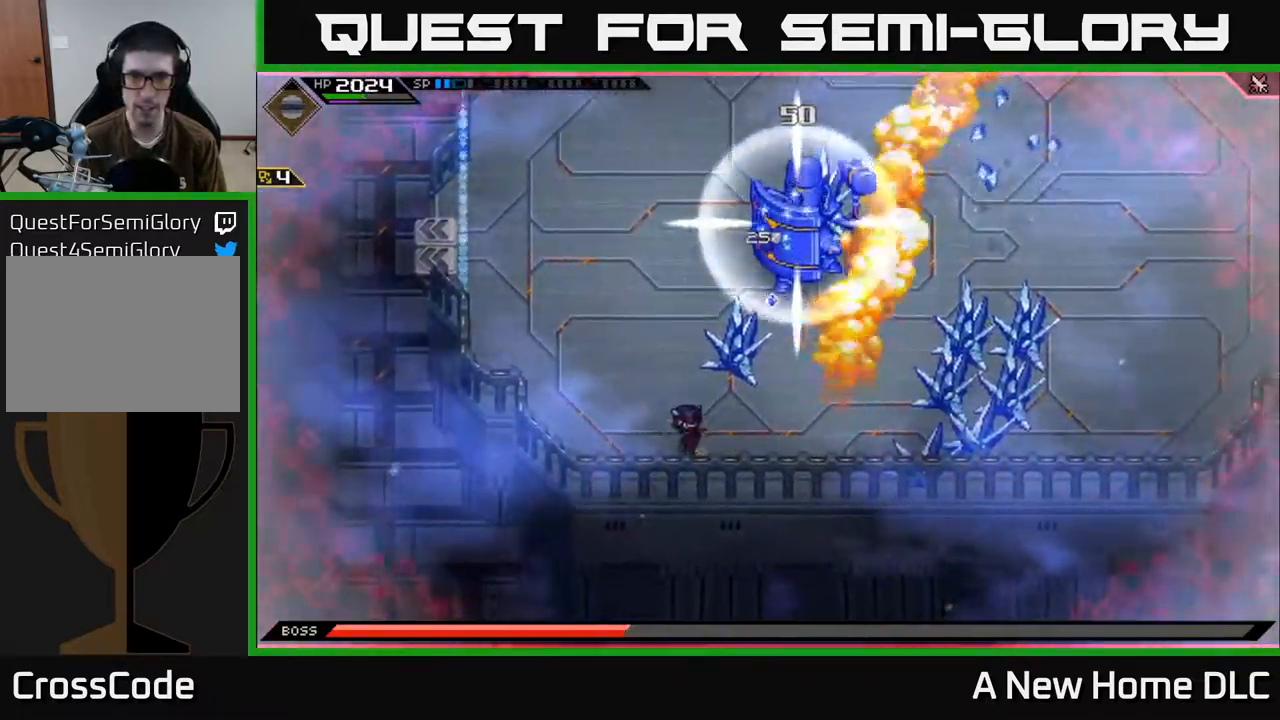
{"buttons": ["L1"], "left_stick": "up-left", "right_stick": "center", "events": [[167, "R1", "down"], [283, "R1", "up"], [483, "right_stick", "center"], [500, "L1", "down"]]}
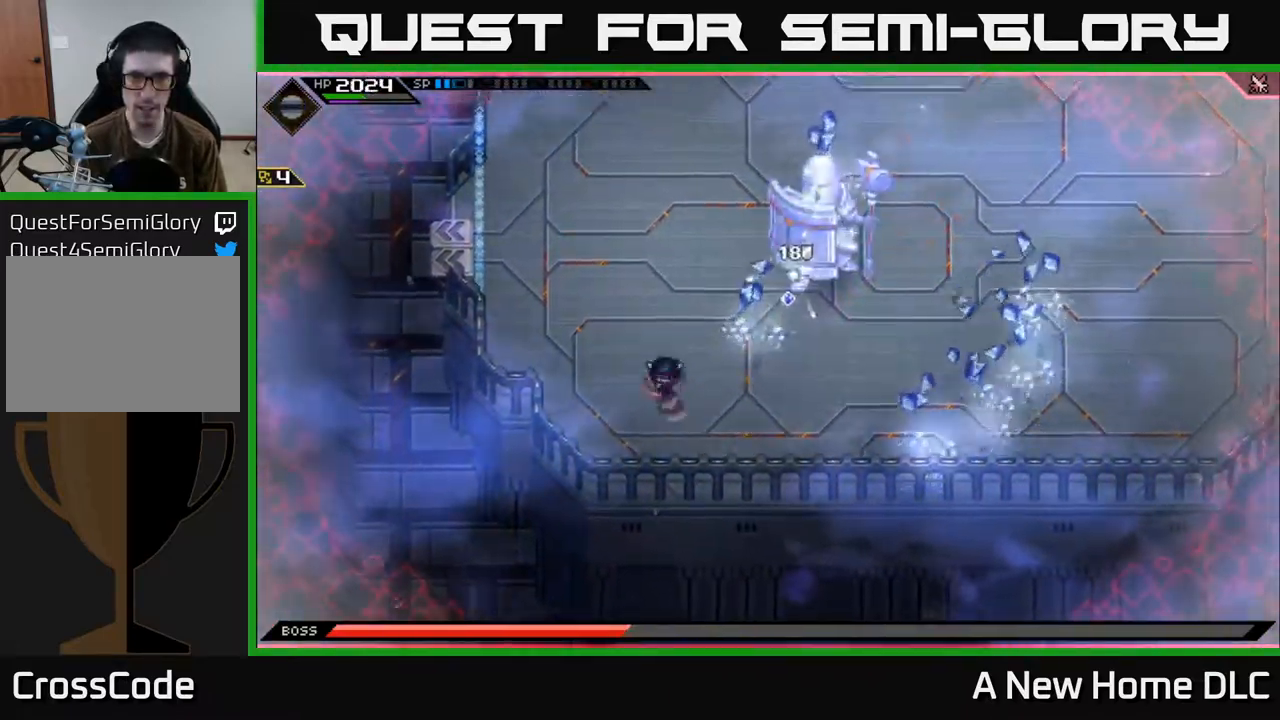
{"buttons": [], "left_stick": "up", "right_stick": "center", "events": [[133, "L1", "up"], [150, "left_stick", "up"], [333, "L1", "down"], [467, "L1", "up"]]}
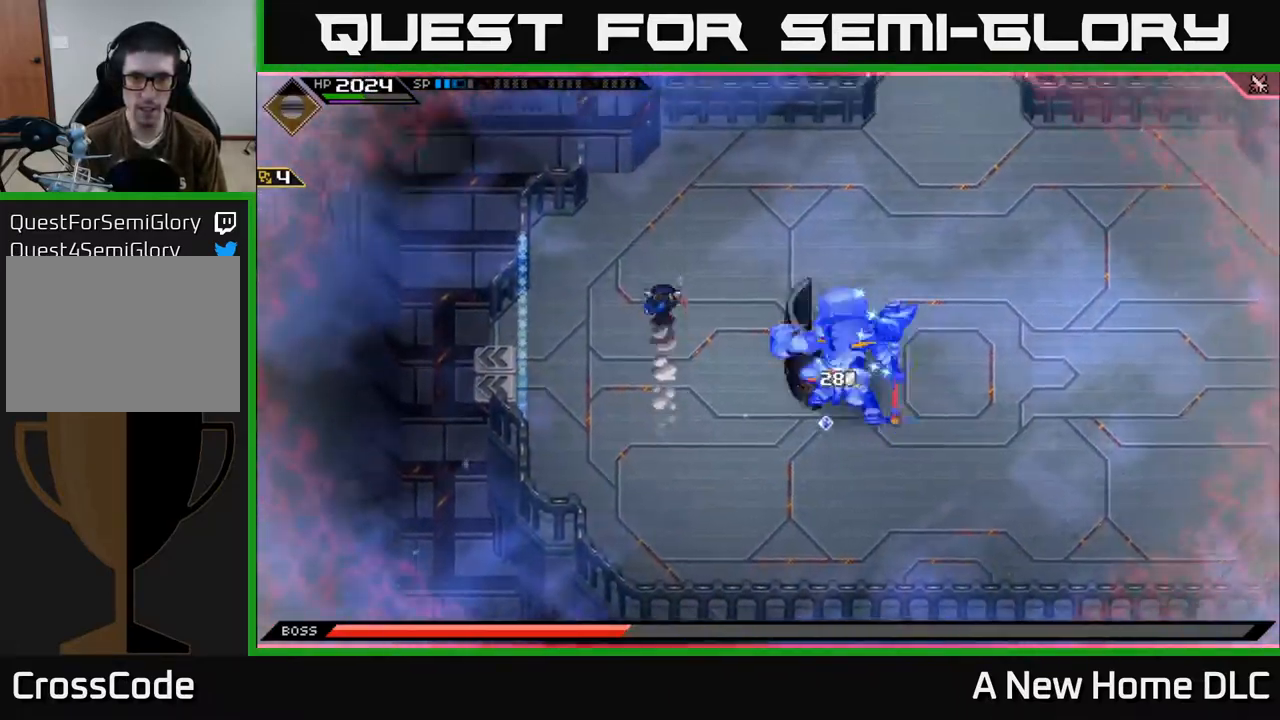
{"buttons": [], "left_stick": "right", "right_stick": "down", "events": [[33, "L1", "down"], [67, "left_stick", "up-right"], [183, "L1", "up"], [267, "L1", "down"], [383, "L1", "up"], [433, "left_stick", "right"], [500, "right_stick", "down"]]}
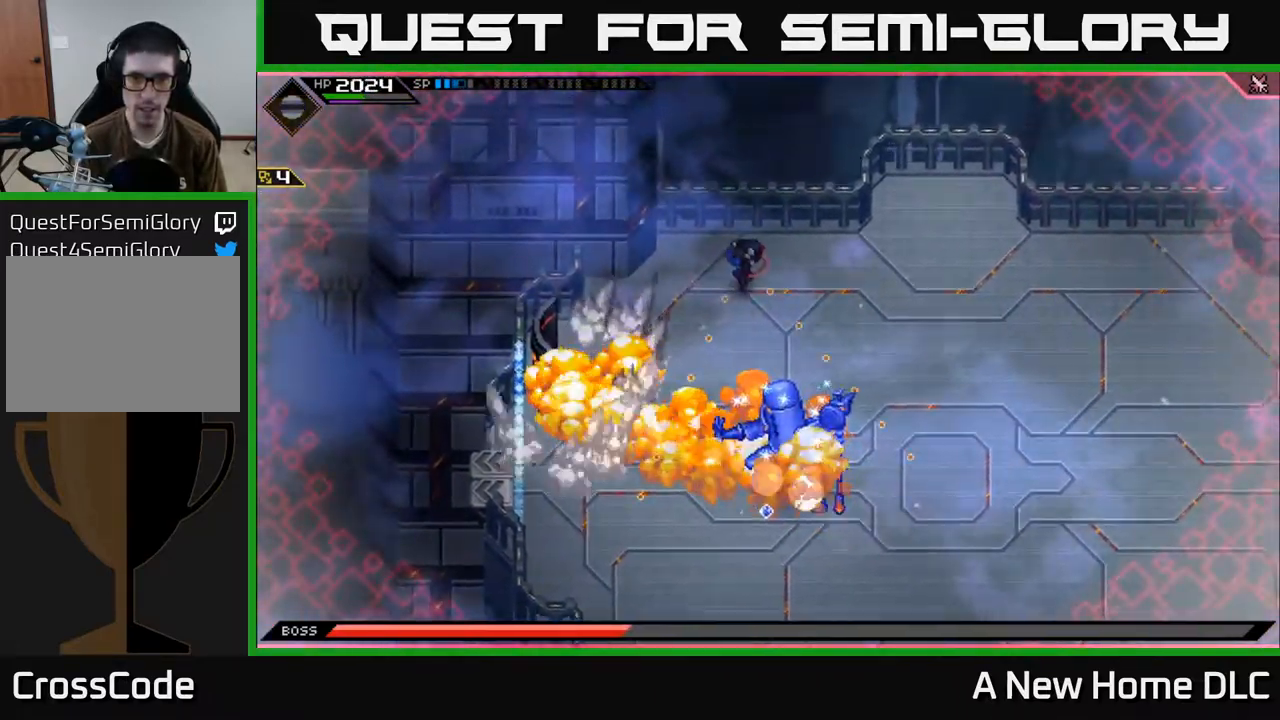
{"buttons": ["R1"], "left_stick": "right", "right_stick": "down", "events": [[350, "R1", "down"]]}
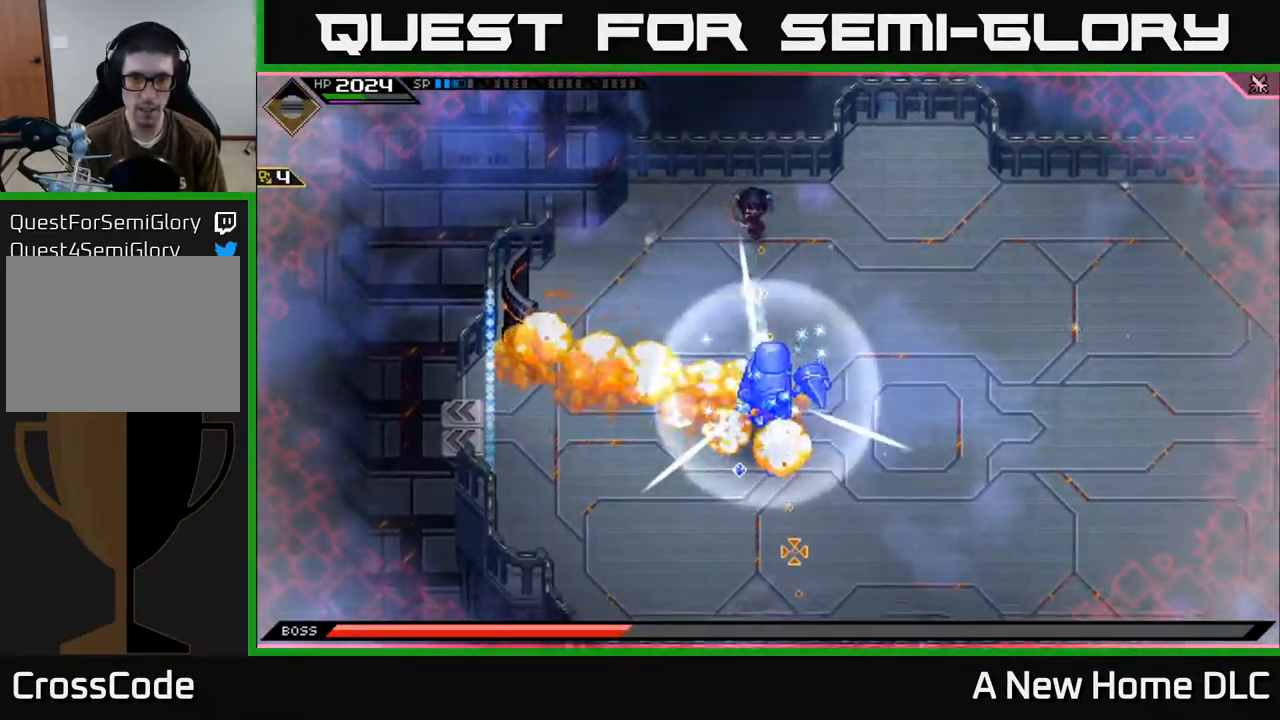
{"buttons": [], "left_stick": "right", "right_stick": "center"}
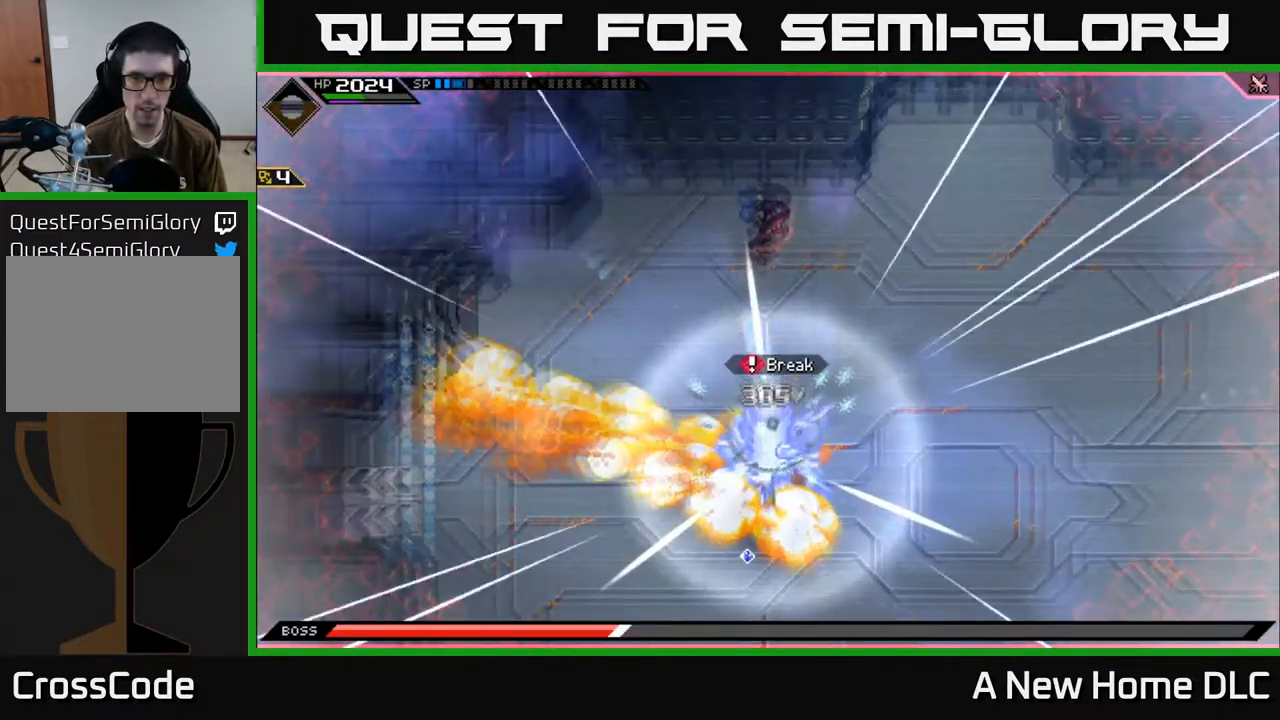
{"buttons": ["L1"], "left_stick": "down", "right_stick": "center", "events": [[267, "left_stick", "down-right"], [366, "left_stick", "down"], [433, "L1", "down"]]}
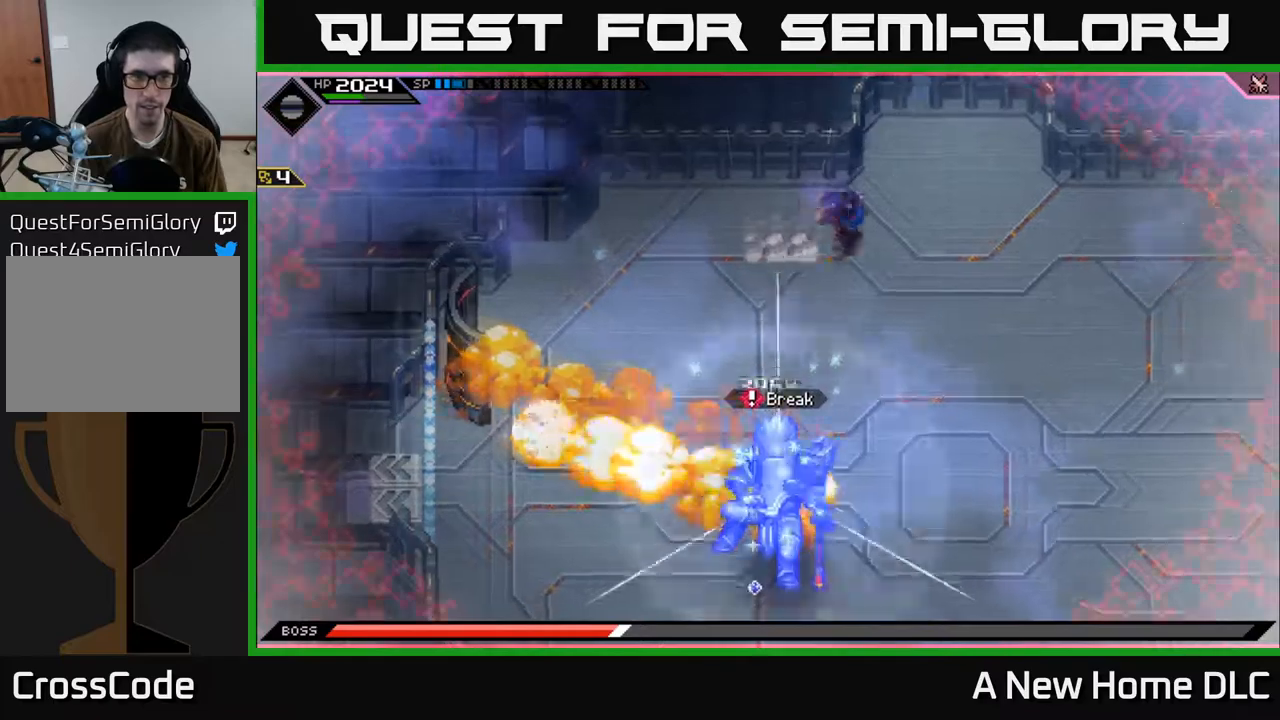
{"buttons": ["L1"], "left_stick": "down", "right_stick": "center", "events": [[17, "L1", "up"], [167, "L1", "down"], [267, "L1", "up"], [450, "L1", "down"]]}
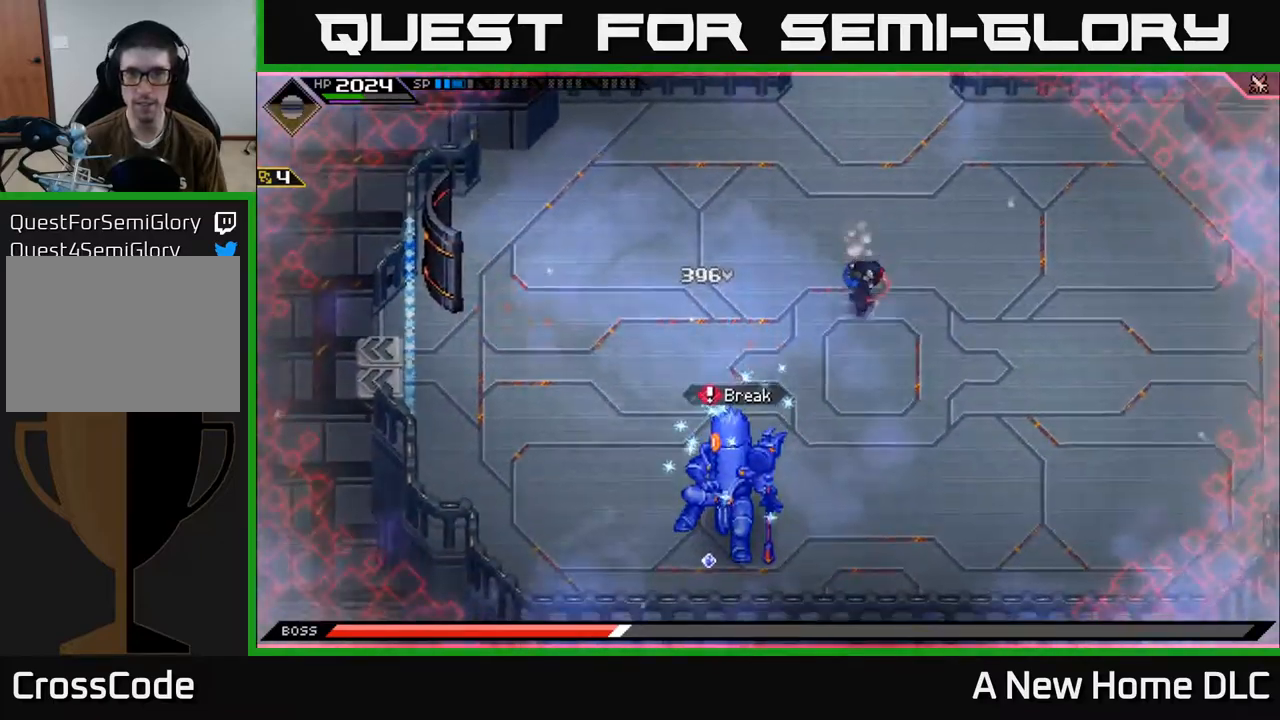
{"buttons": [], "left_stick": "down-left", "right_stick": "center", "events": [[17, "left_stick", "down-left"], [67, "L1", "up"], [200, "L1", "down"], [317, "L1", "up"], [384, "X", "down"], [500, "X", "up"]]}
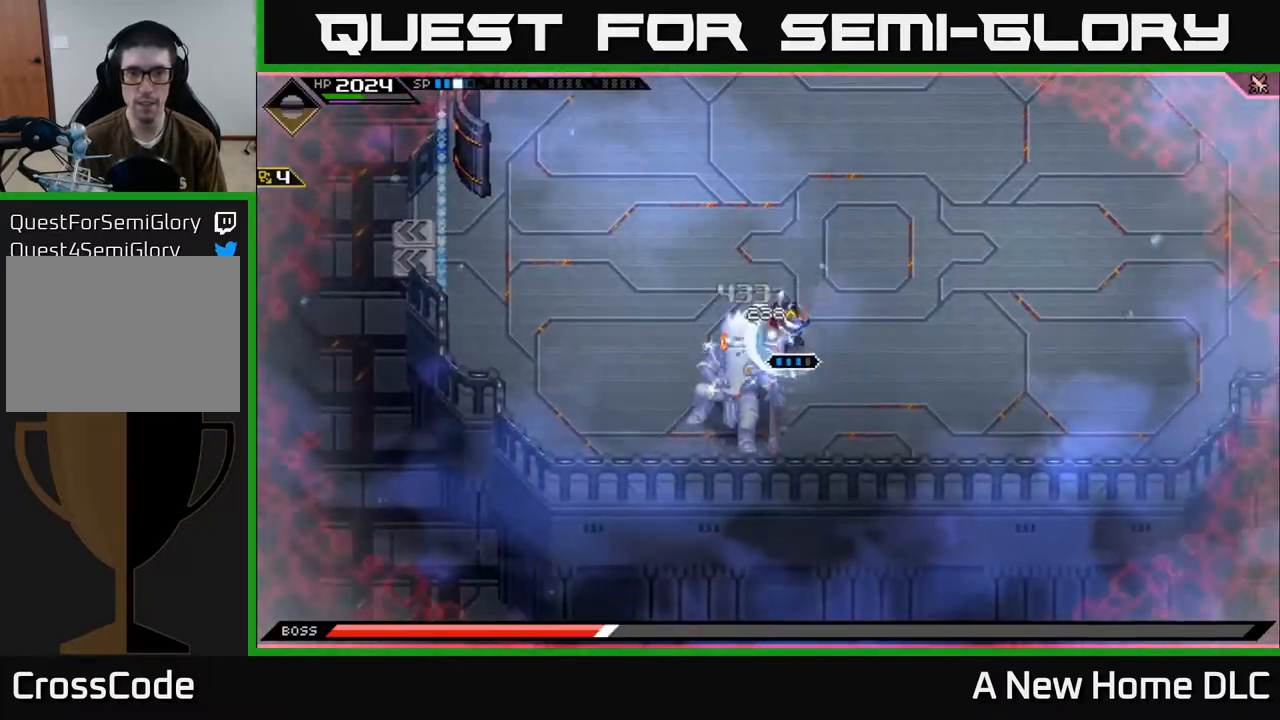
{"buttons": ["X"], "left_stick": "center", "right_stick": "center", "events": [[50, "L1", "down"], [117, "X", "down"], [167, "L1", "up"], [217, "X", "up"], [267, "left_stick", "center"], [284, "X", "down"], [384, "X", "up"], [450, "X", "down"]]}
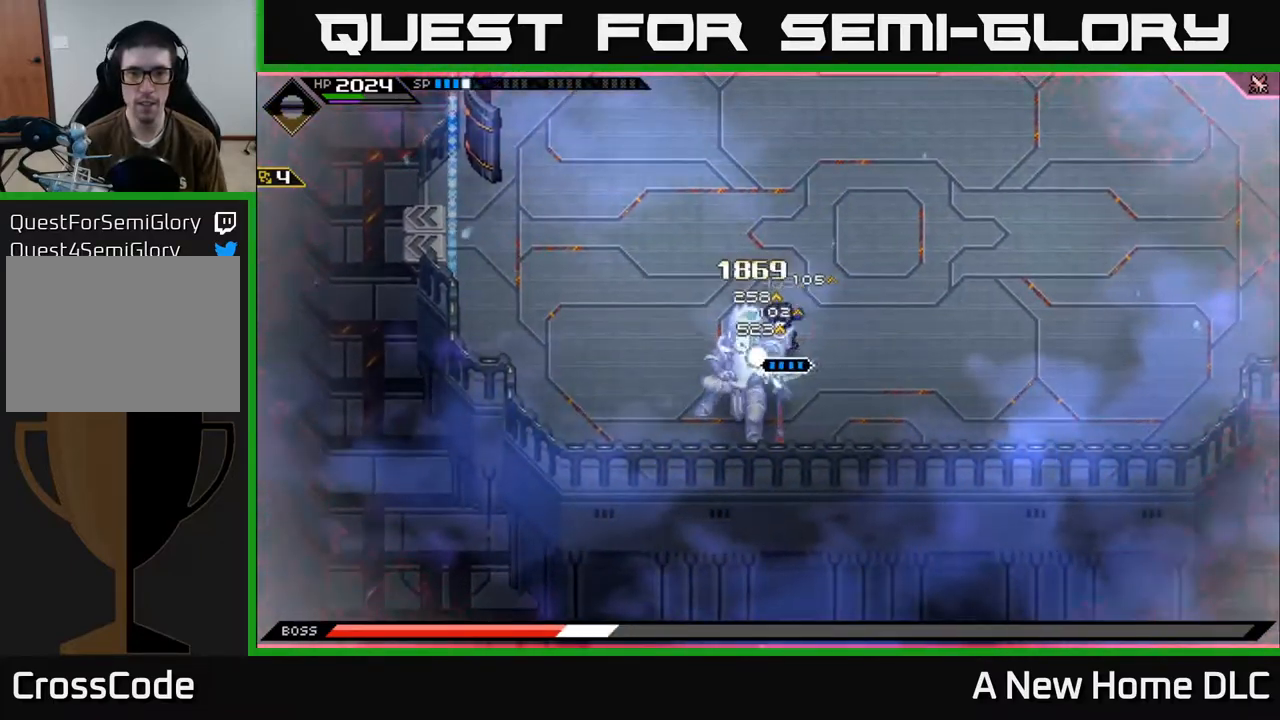
{"buttons": ["X", "R2"], "left_stick": "down-left", "right_stick": "center", "events": [[50, "X", "up"], [150, "X", "down"], [184, "left_stick", "down-left"], [217, "X", "up"], [317, "X", "down"], [334, "R2", "down"]]}
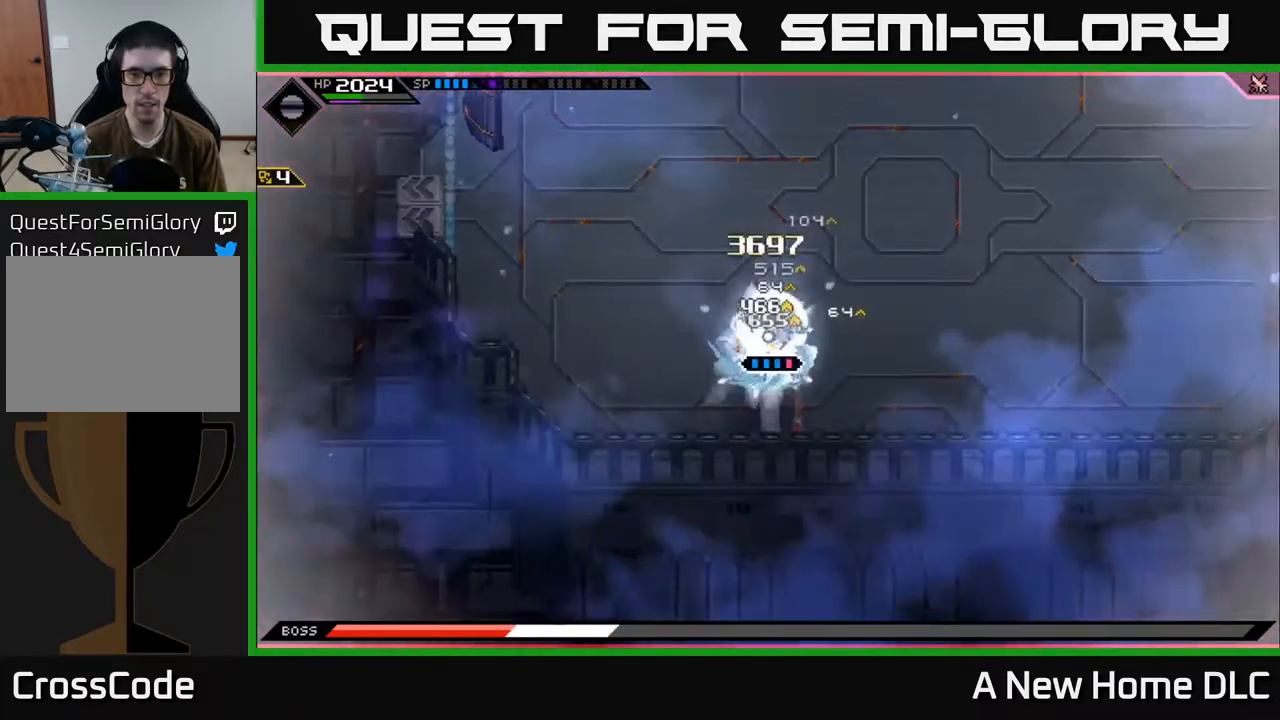
{"buttons": [], "left_stick": "down-left", "right_stick": "center", "events": [[500, "R2", "up"], [500, "X", "up"]]}
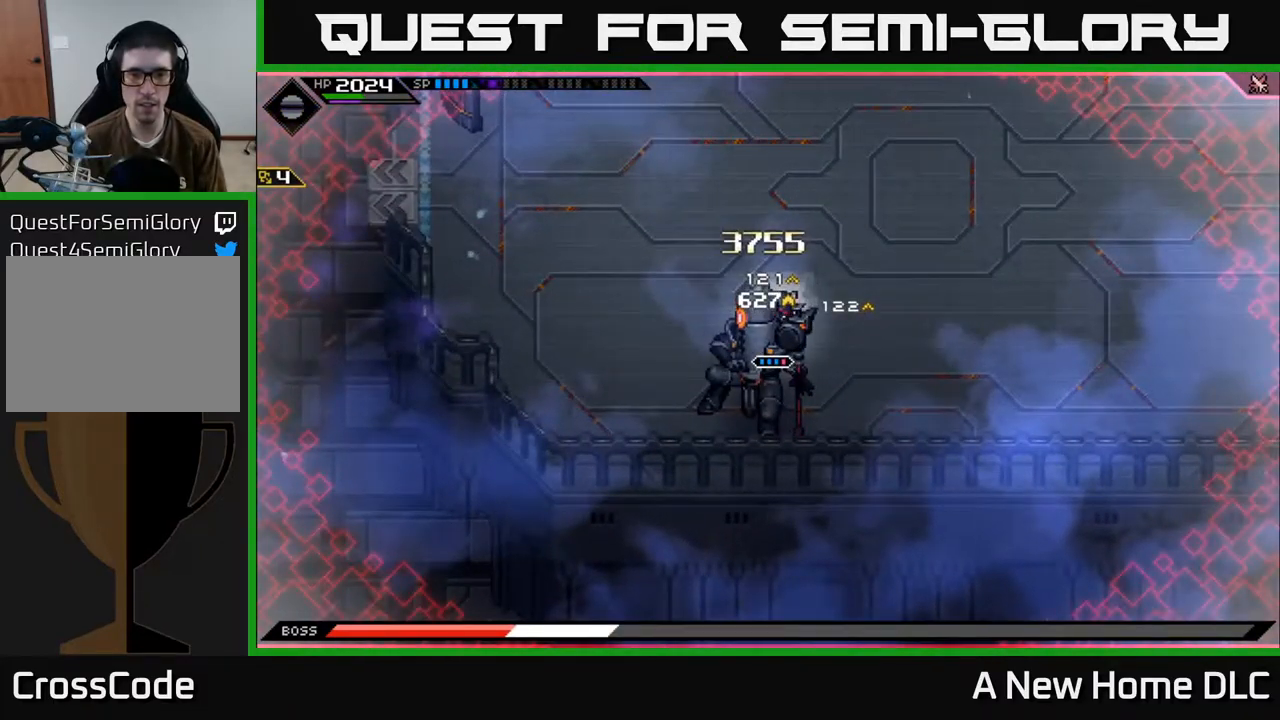
{"buttons": [], "left_stick": "center", "right_stick": "center", "events": [[134, "left_stick", "center"]]}
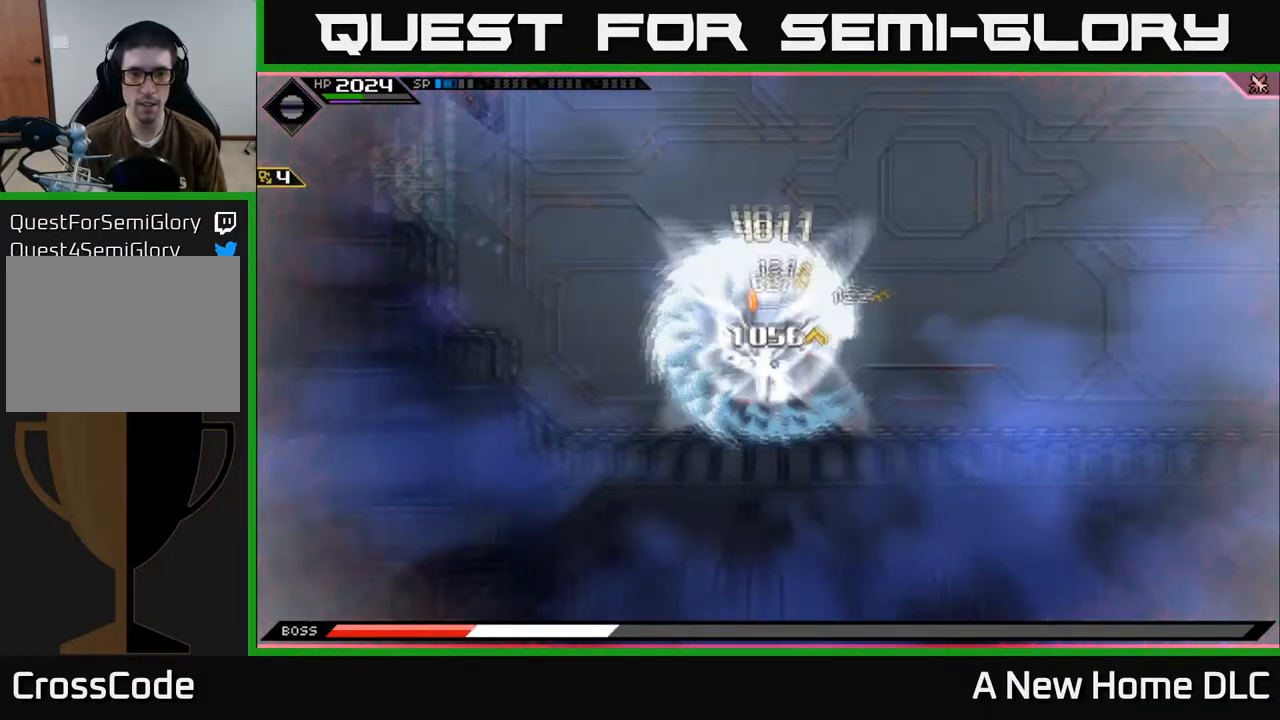
{"buttons": [], "left_stick": "center", "right_stick": "center", "events": []}
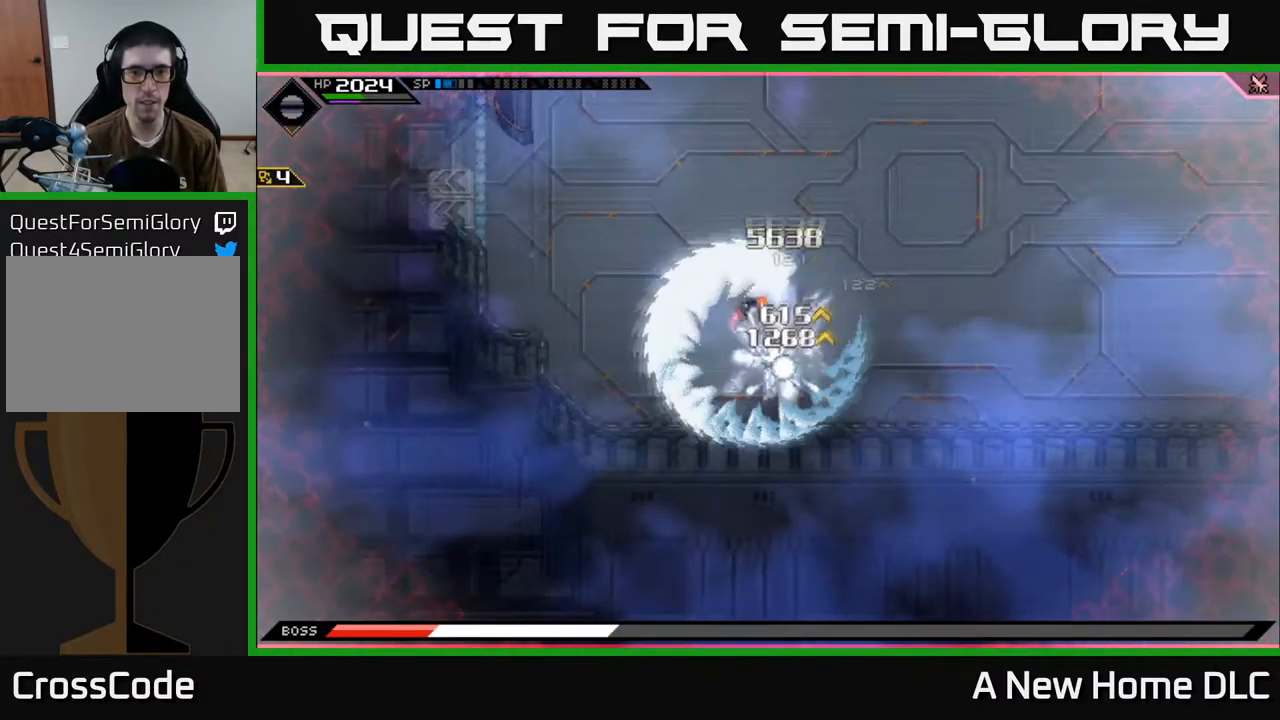
{"buttons": [], "left_stick": "center", "right_stick": "center", "events": []}
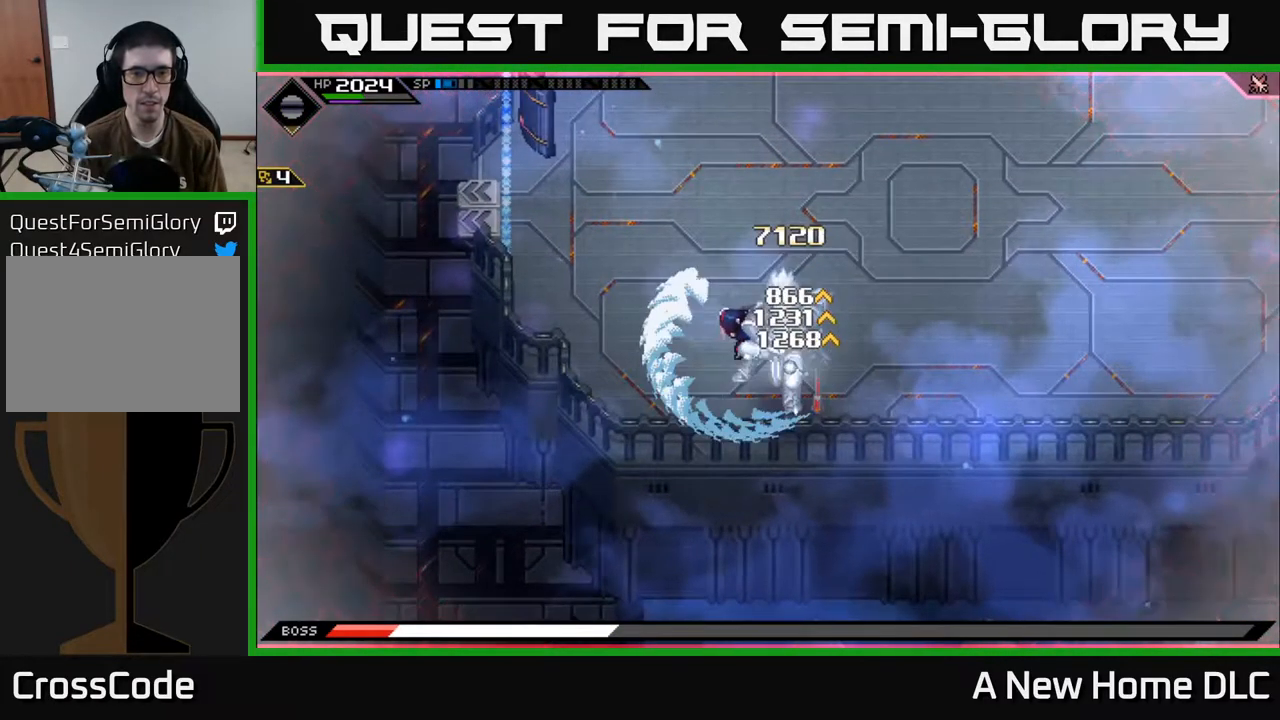
{"buttons": [], "left_stick": "right", "right_stick": "center", "events": [[300, "left_stick", "right"]]}
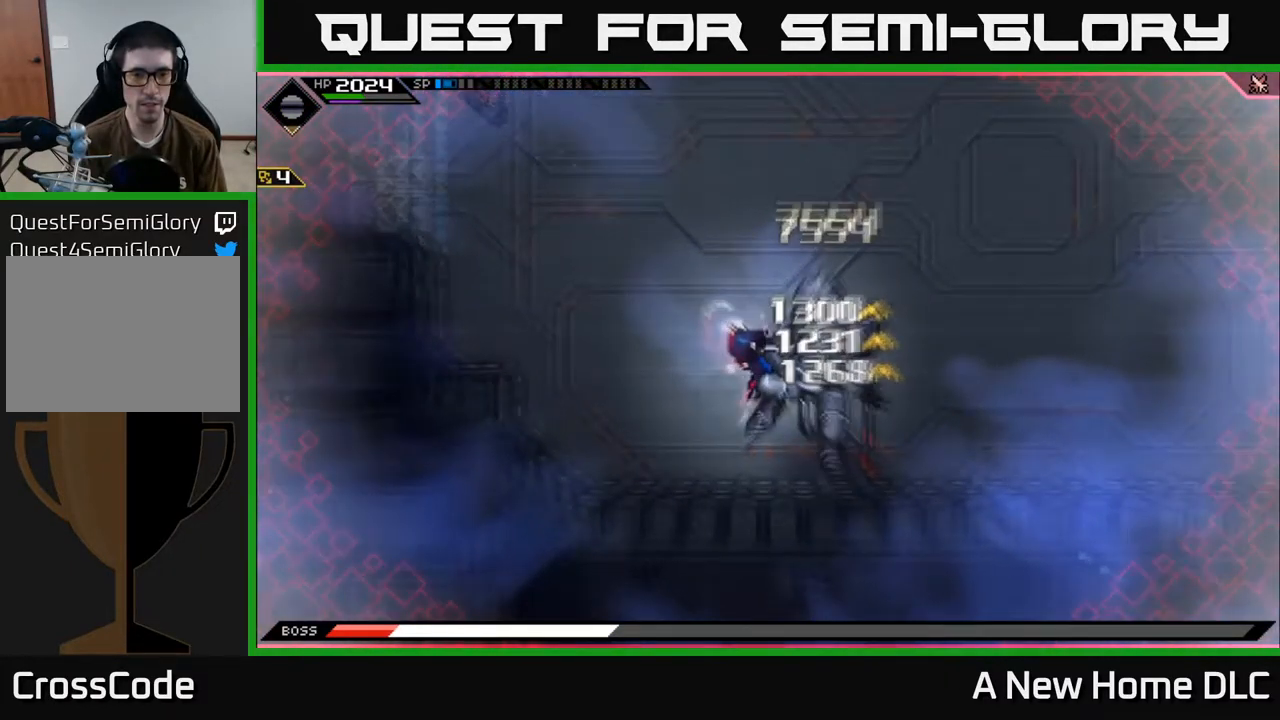
{"buttons": [], "left_stick": "right", "right_stick": "center", "events": []}
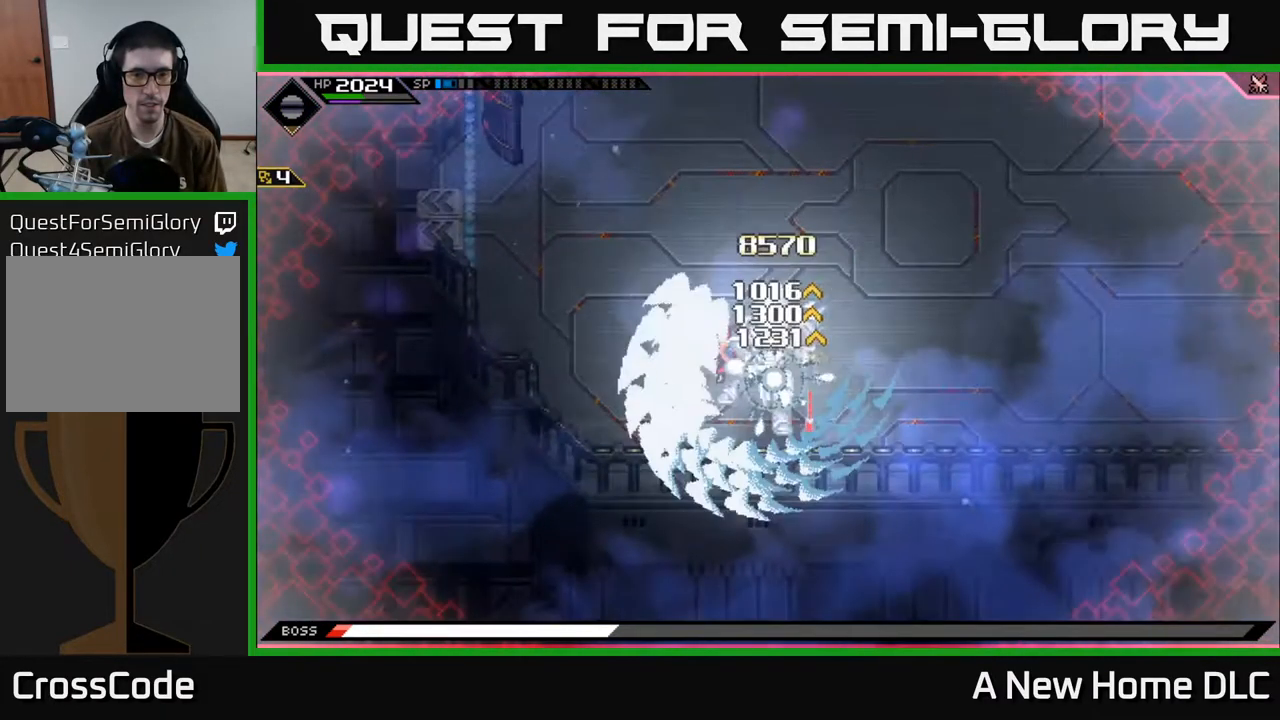
{"buttons": [], "left_stick": "center", "right_stick": "center", "events": [[117, "left_stick", "center"]]}
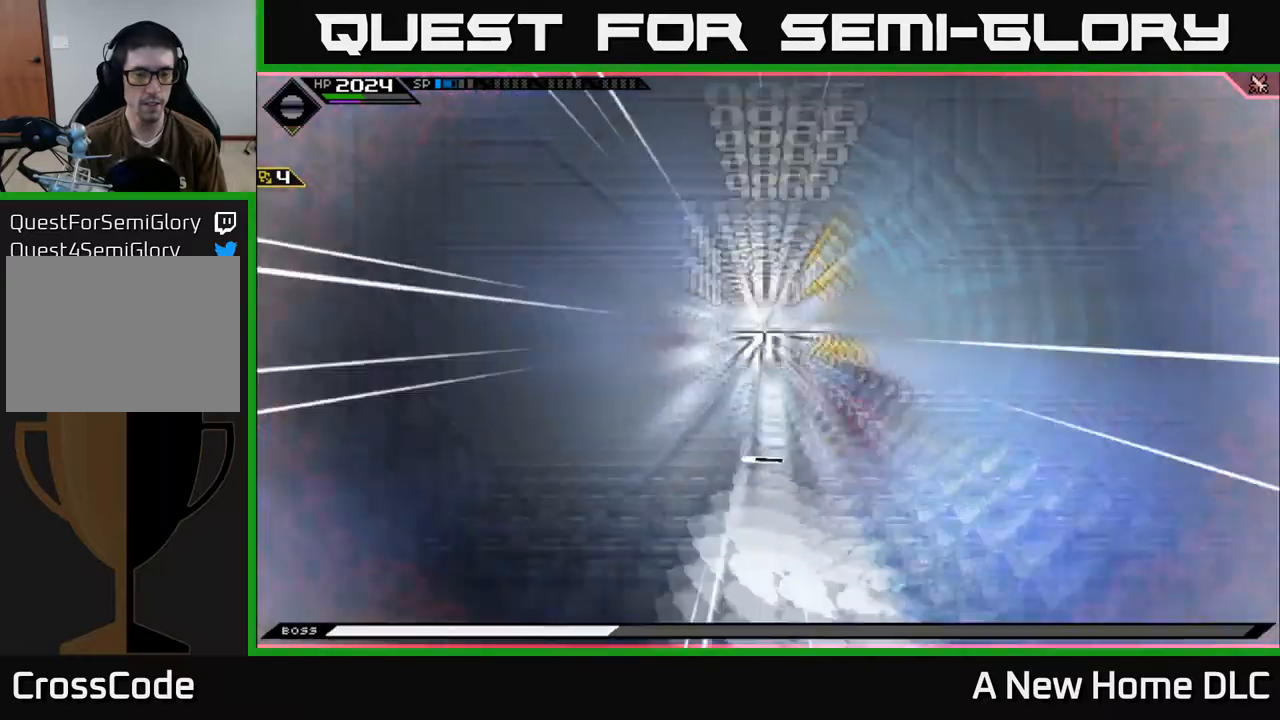
{"buttons": ["X"], "left_stick": "left", "right_stick": "center", "events": [[34, "left_stick", "left"], [134, "X", "down"], [217, "X", "up"], [434, "X", "down"]]}
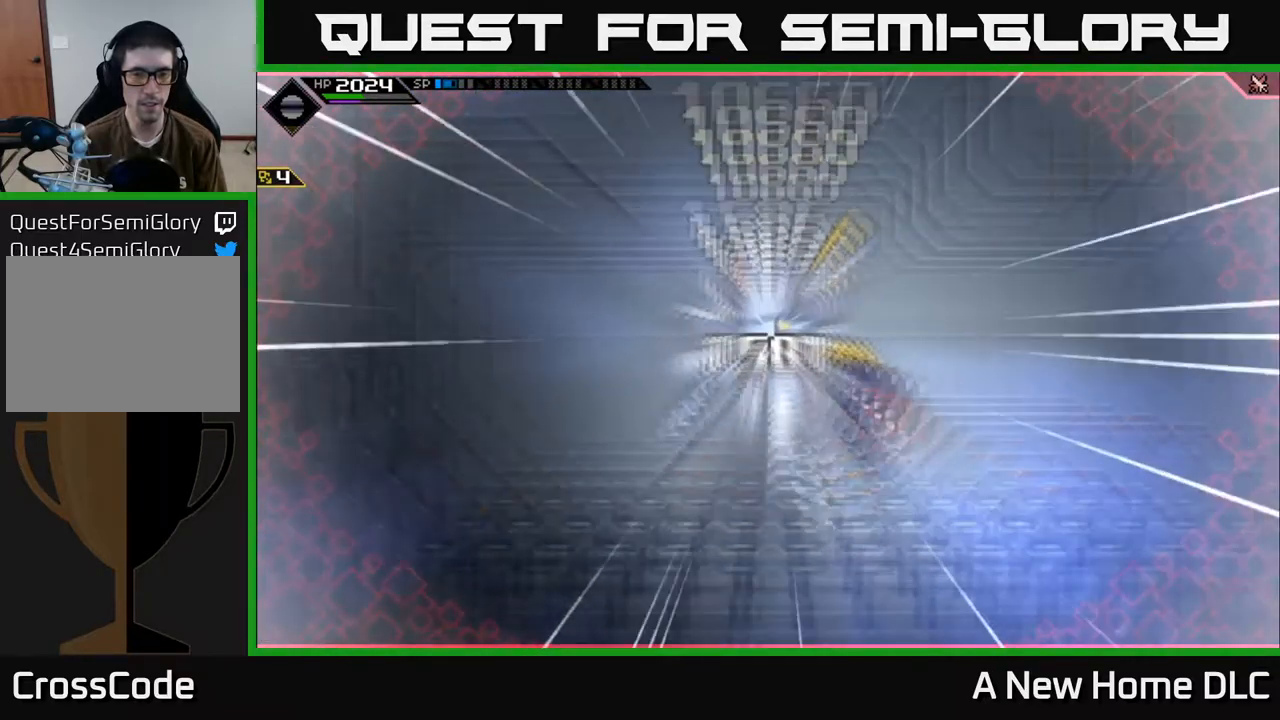
{"buttons": [], "left_stick": "left", "right_stick": "center", "events": [[34, "X", "up"], [50, "left_stick", "up-left"], [150, "L1", "down"], [167, "X", "down"], [267, "L1", "up"], [267, "X", "up"], [367, "X", "down"], [434, "left_stick", "left"], [467, "X", "up"]]}
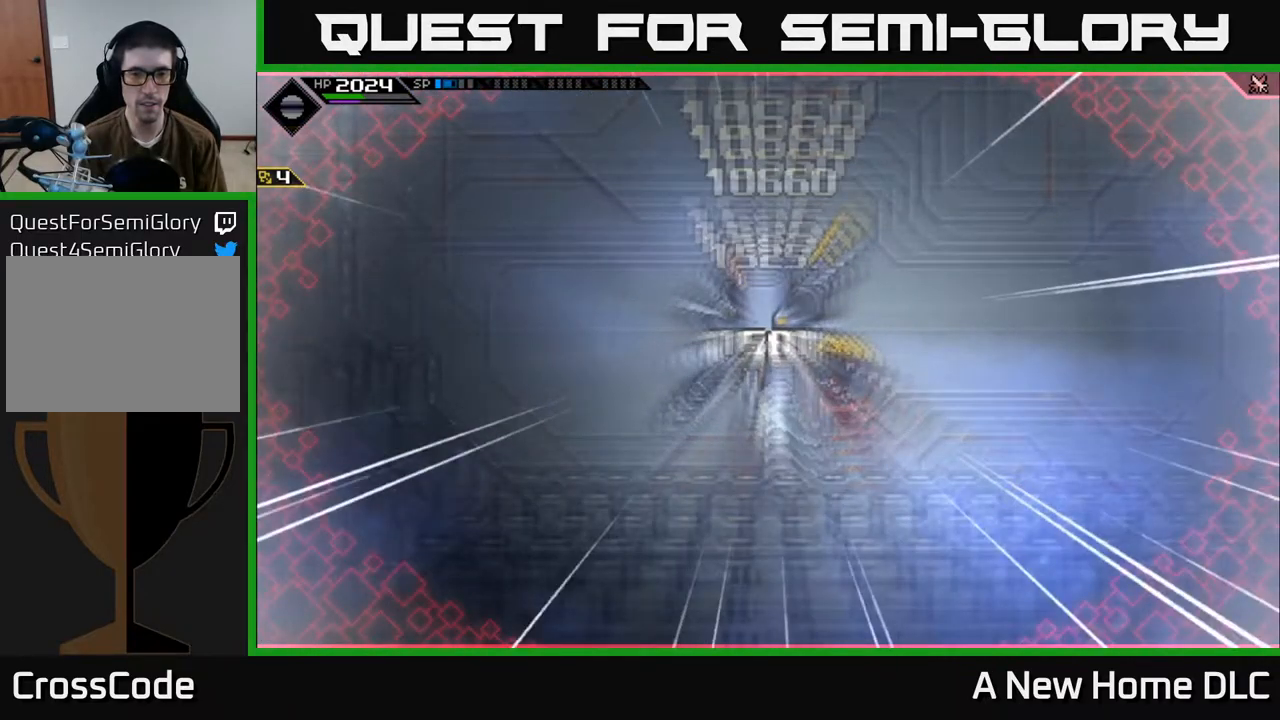
{"buttons": ["X"], "left_stick": "center", "right_stick": "center", "events": [[67, "X", "down"], [117, "left_stick", "up-left"], [167, "X", "up"], [250, "X", "down"], [284, "left_stick", "center"], [367, "X", "up"], [450, "X", "down"]]}
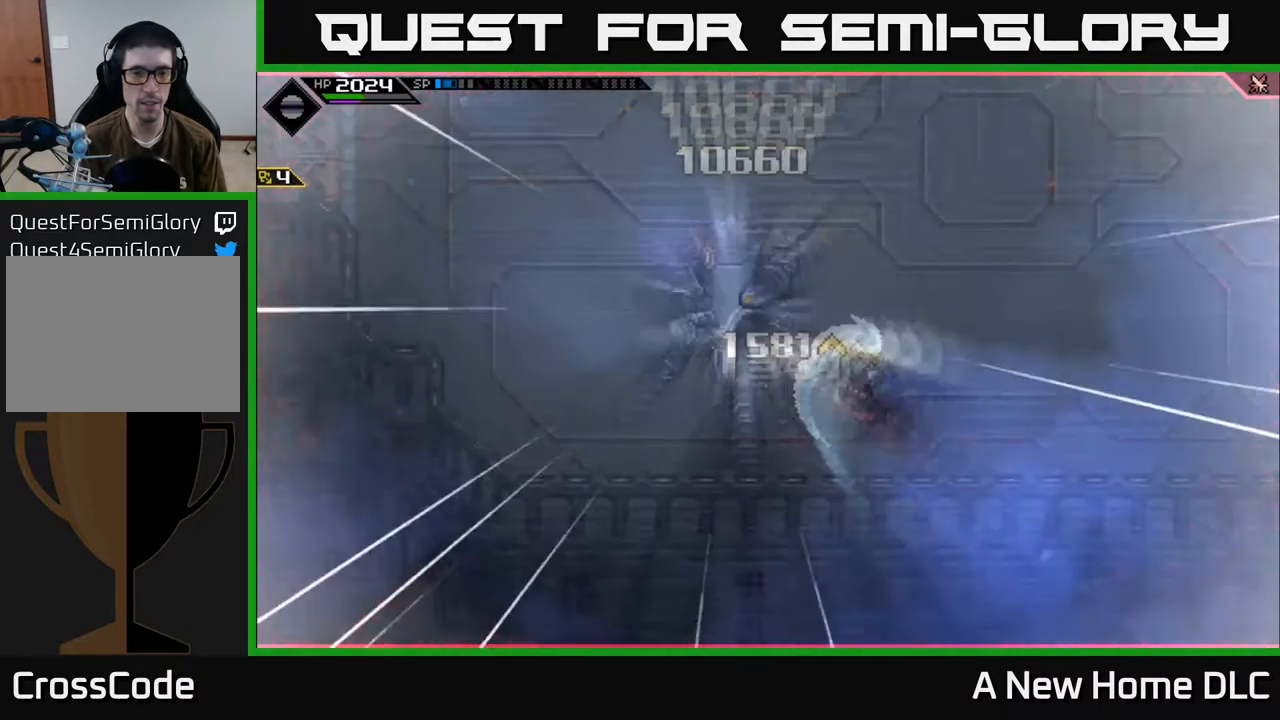
{"buttons": [], "left_stick": "left", "right_stick": "center", "events": [[50, "left_stick", "left"], [67, "X", "up"], [300, "L1", "down"], [417, "L1", "up"]]}
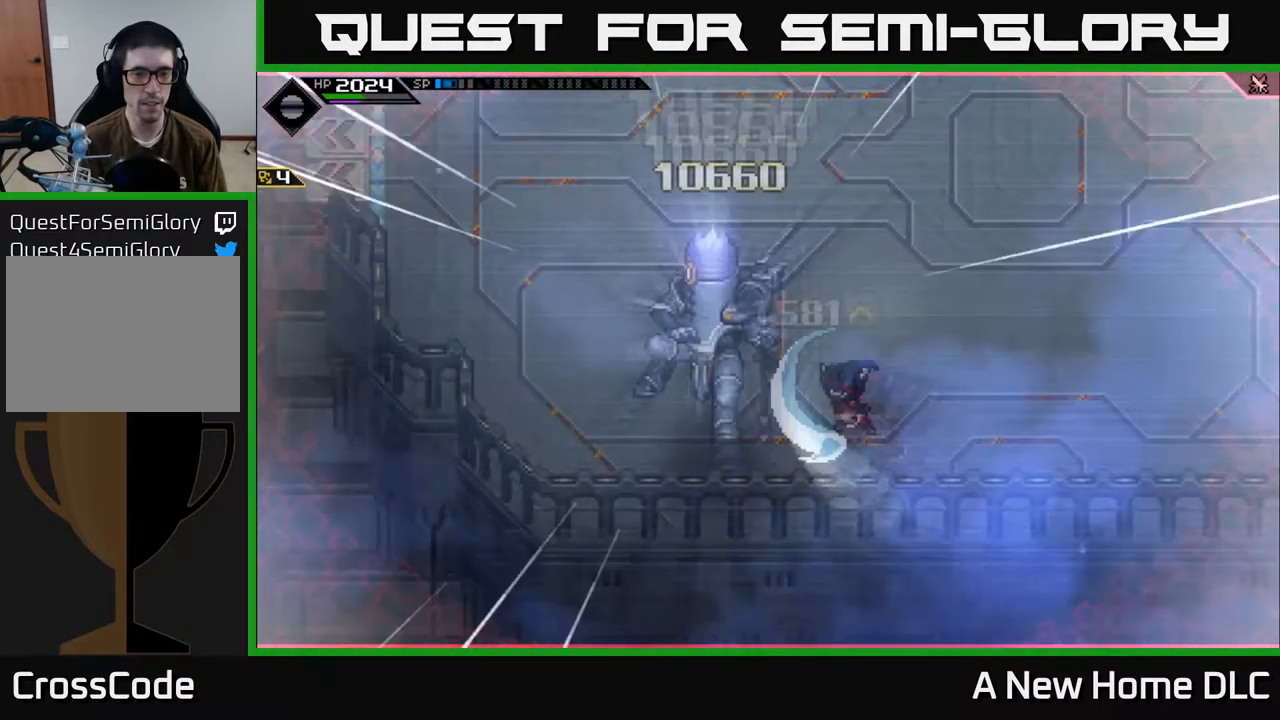
{"buttons": ["X"], "left_stick": "left", "right_stick": "center", "events": [[67, "L1", "down"], [67, "X", "down"], [117, "L1", "up"], [184, "X", "up"], [267, "X", "down"], [367, "X", "up"], [450, "X", "down"]]}
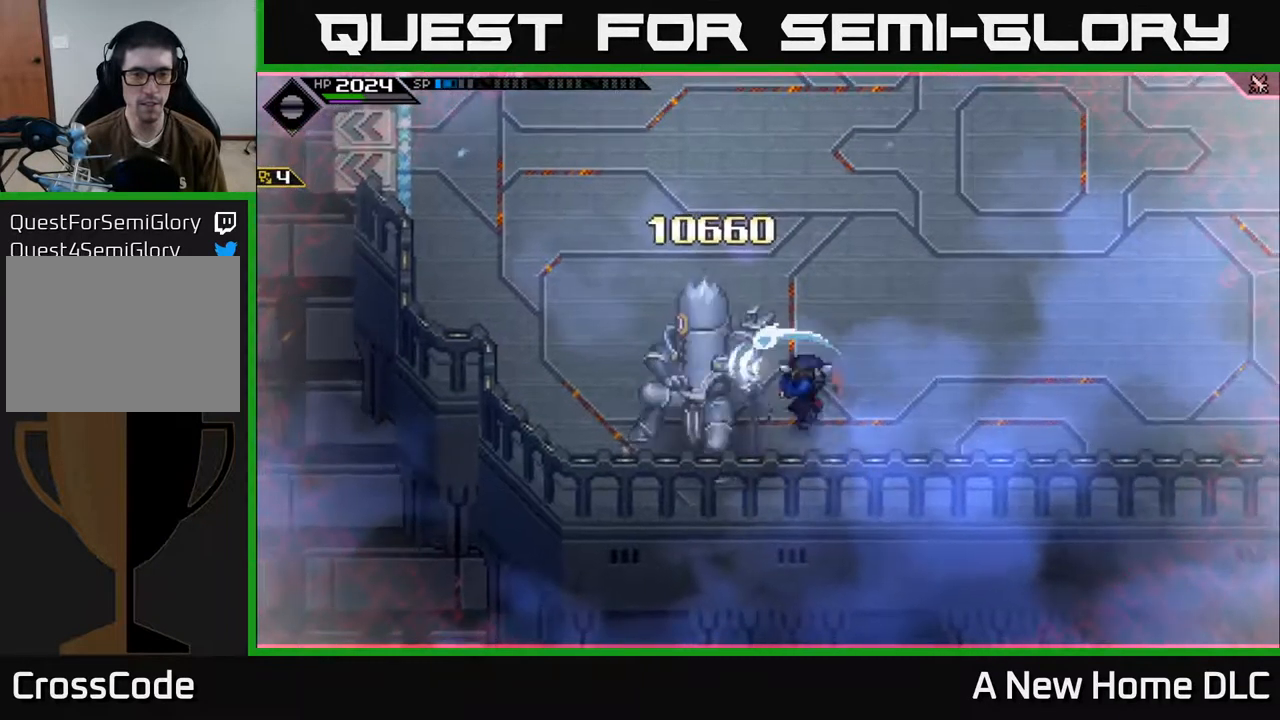
{"buttons": [], "left_stick": "right", "right_stick": "center", "events": [[67, "X", "up"], [150, "X", "down"], [250, "X", "up"], [284, "left_stick", "center"], [384, "left_stick", "right"]]}
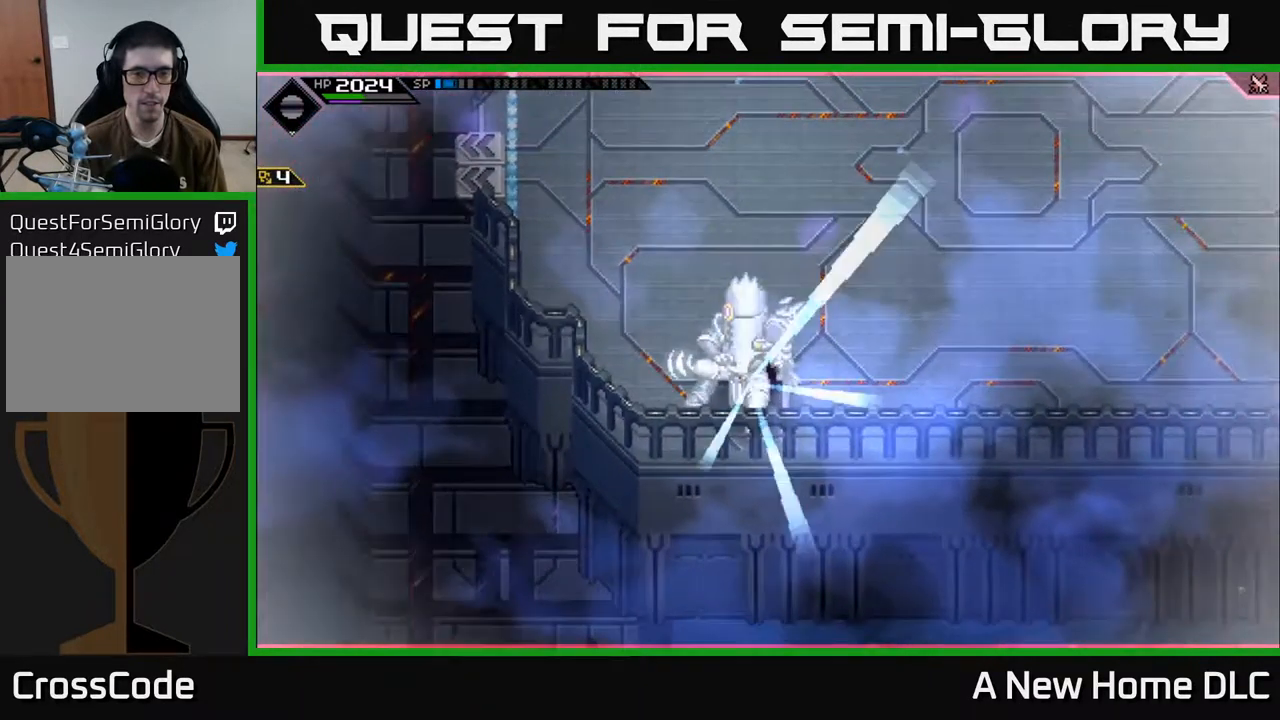
{"buttons": [], "left_stick": "right", "right_stick": "center", "events": []}
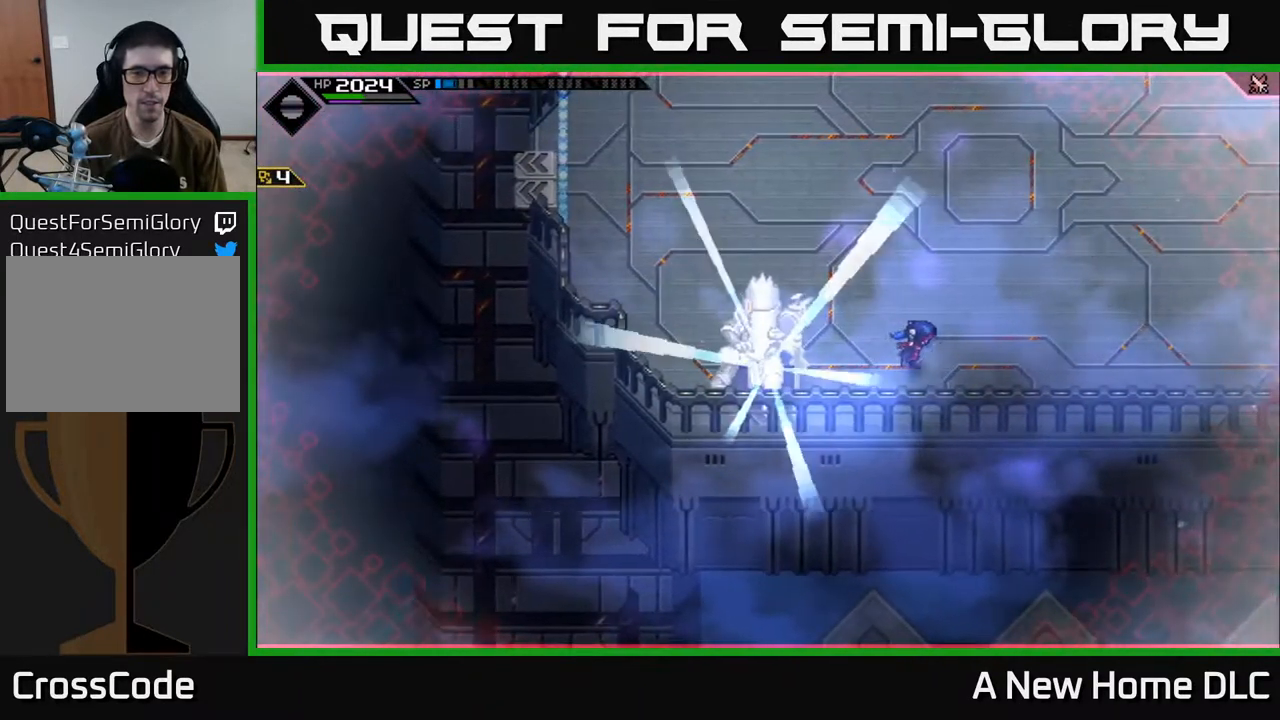
{"buttons": [], "left_stick": "center", "right_stick": "center", "events": [[184, "left_stick", "up-right"], [300, "left_stick", "up"], [450, "left_stick", "center"]]}
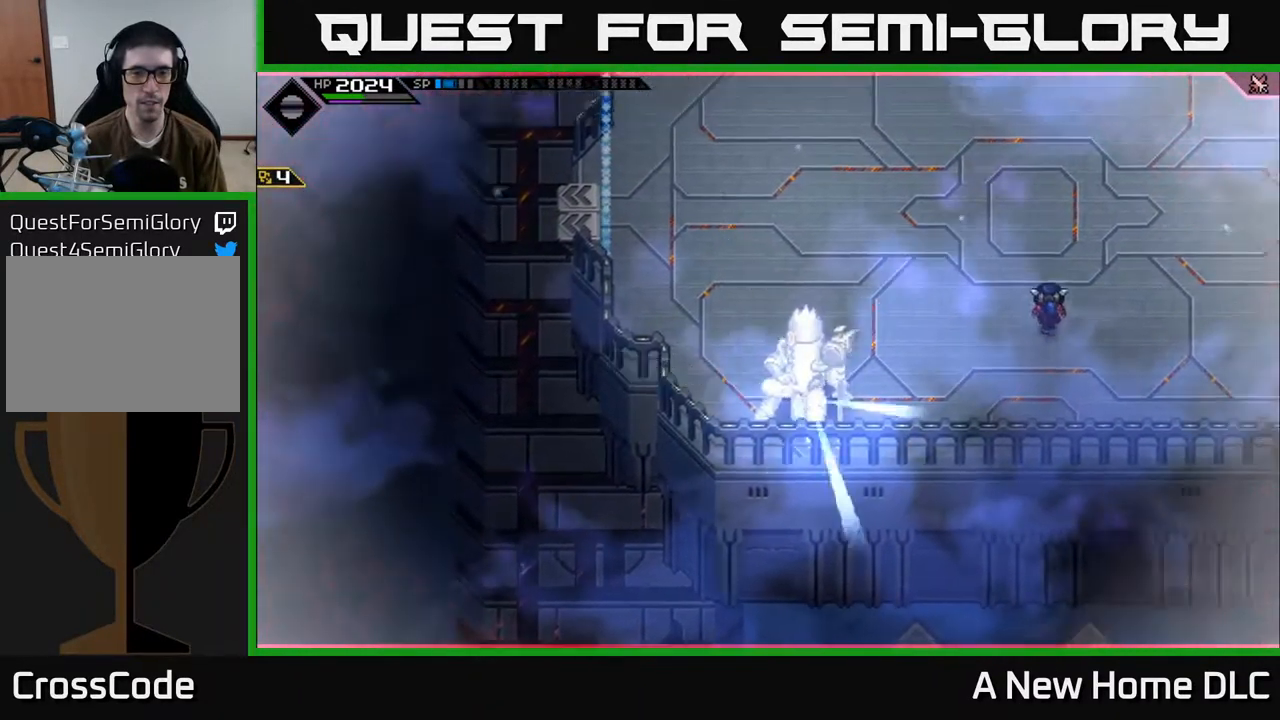
{"buttons": [], "left_stick": "center", "right_stick": "center", "events": []}